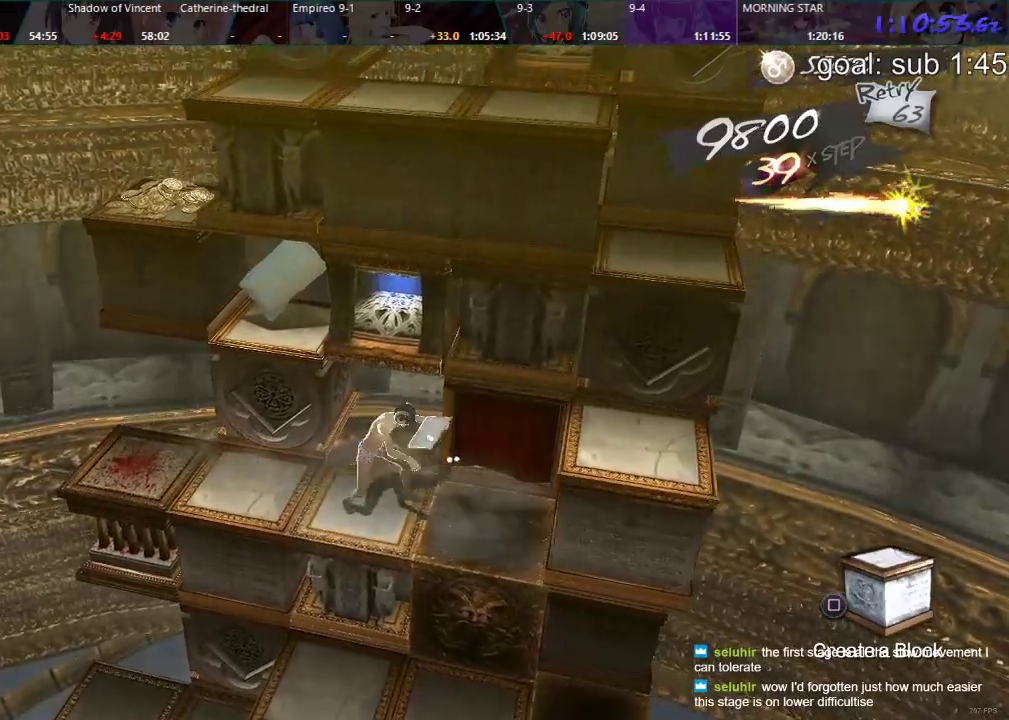
Gameplay with a controller (PlayStation layout); each line is a JSON object with the inputs held at the frame after it. "events" lists button and stick changes between this image and that frame as [ms after this image, input, new state], when the widget could be followed in between.
{"buttons": ["DPAD_LEFT"], "left_stick": "center", "right_stick": "center", "events": []}
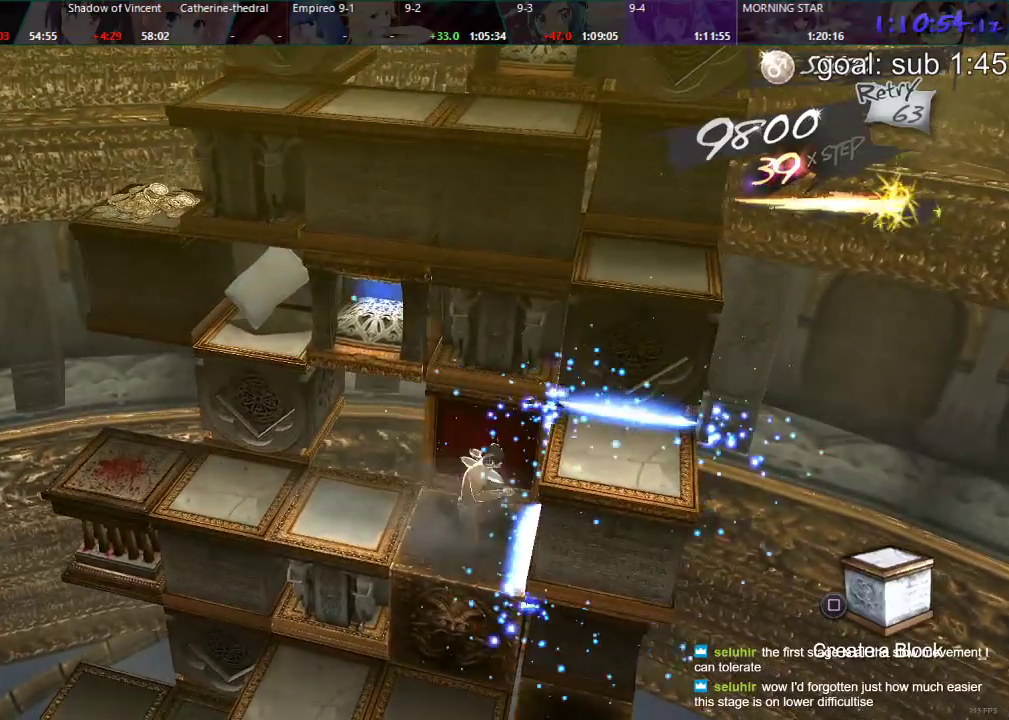
{"buttons": ["DPAD_DOWN"], "left_stick": "center", "right_stick": "center", "events": [[50, "DPAD_LEFT", "up"], [150, "DPAD_DOWN", "down"]]}
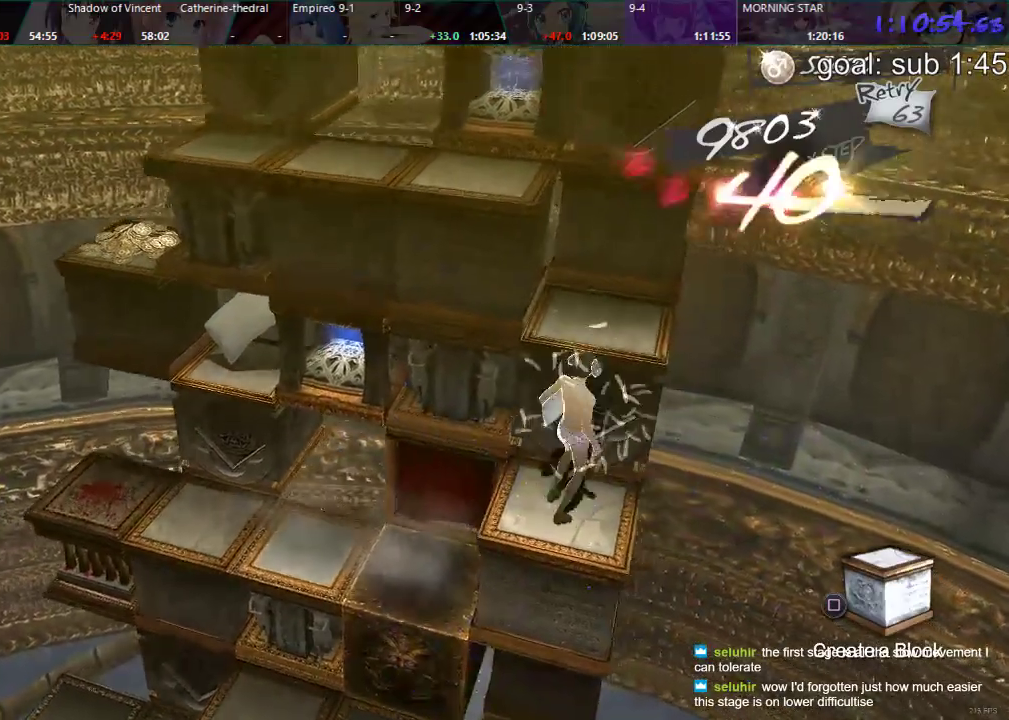
{"buttons": ["DPAD_RIGHT"], "left_stick": "center", "right_stick": "center", "events": [[167, "DPAD_DOWN", "up"], [333, "DPAD_RIGHT", "down"]]}
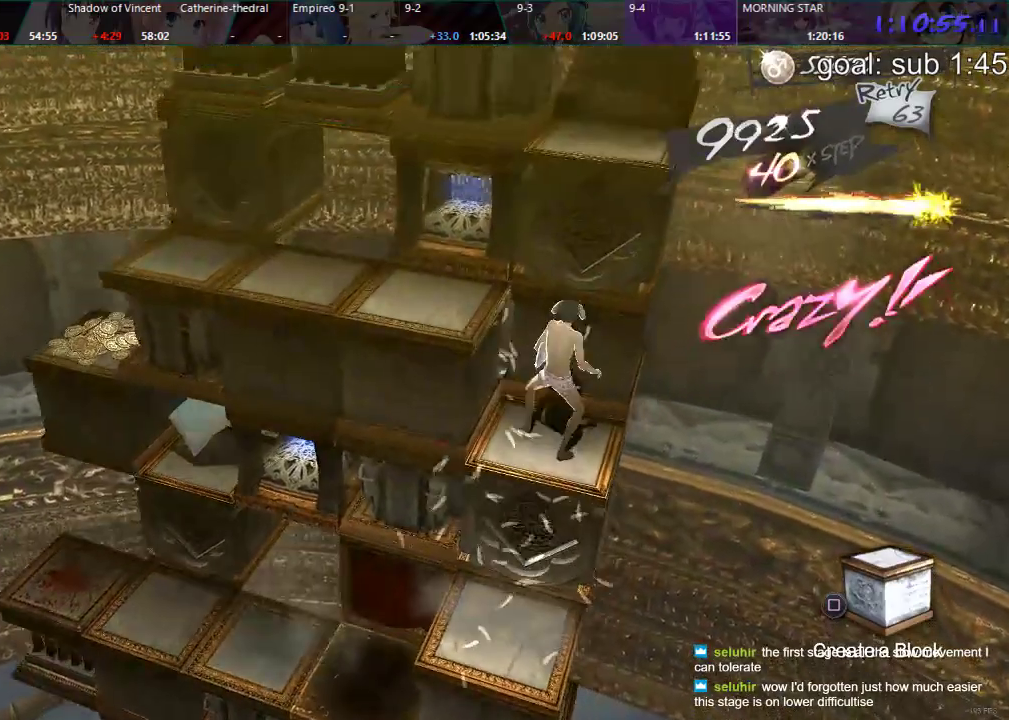
{"buttons": ["CIRCLE", "DPAD_UP"], "left_stick": "center", "right_stick": "center", "events": [[233, "DPAD_RIGHT", "up"], [400, "DPAD_UP", "down"], [433, "CIRCLE", "down"]]}
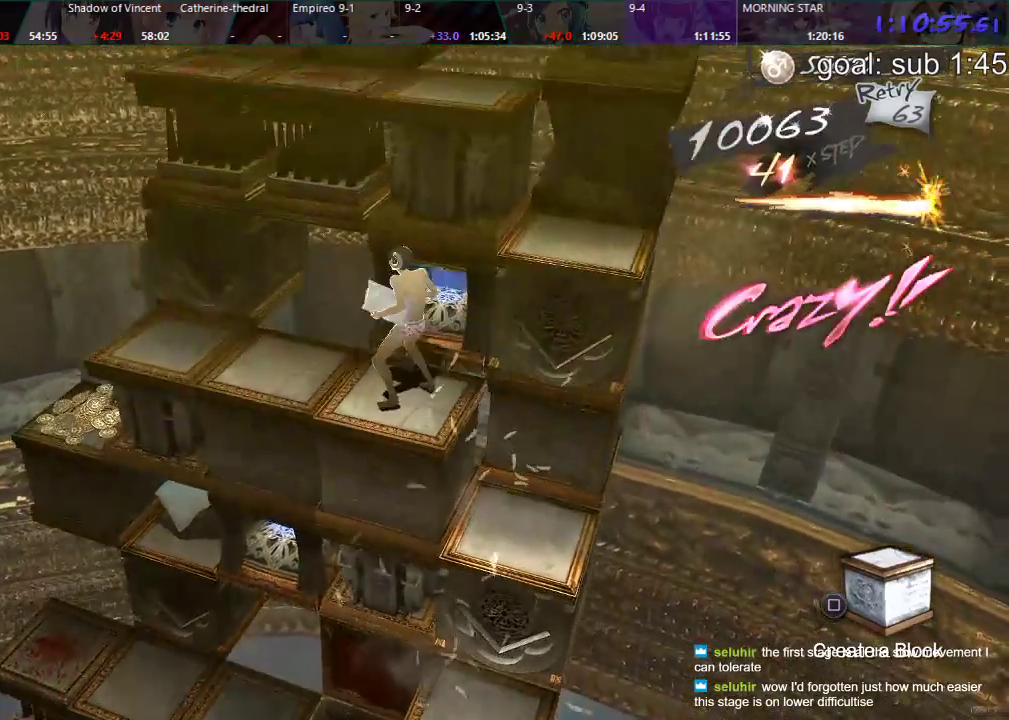
{"buttons": [], "left_stick": "center", "right_stick": "center", "events": [[317, "DPAD_UP", "up"], [383, "CIRCLE", "up"]]}
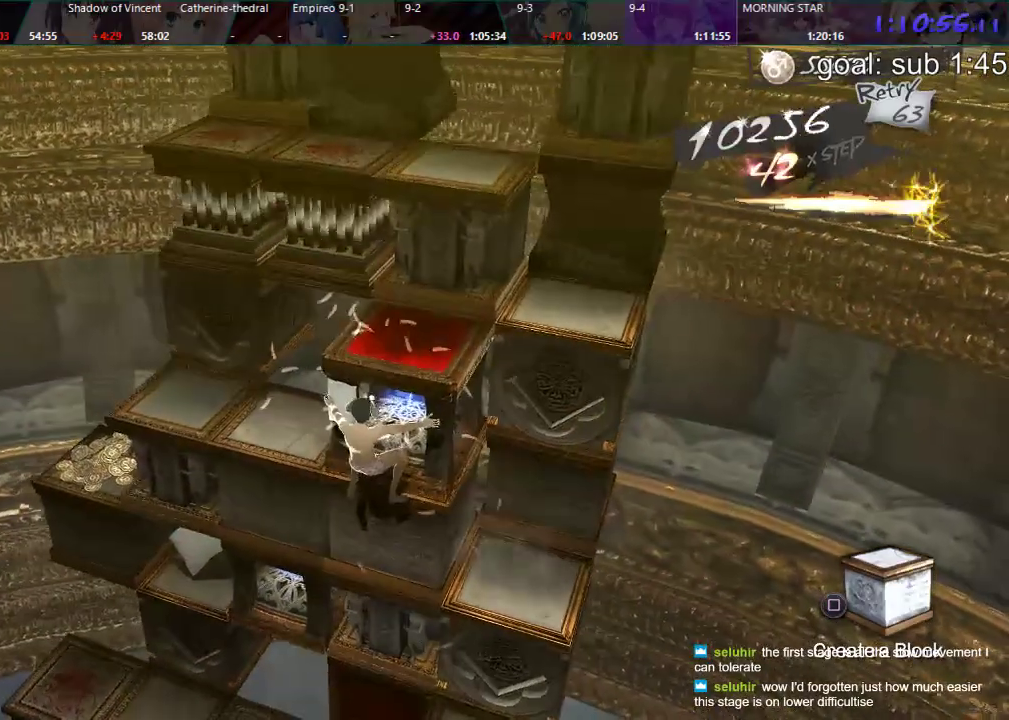
{"buttons": ["DPAD_RIGHT"], "left_stick": "center", "right_stick": "center", "events": [[383, "DPAD_RIGHT", "down"]]}
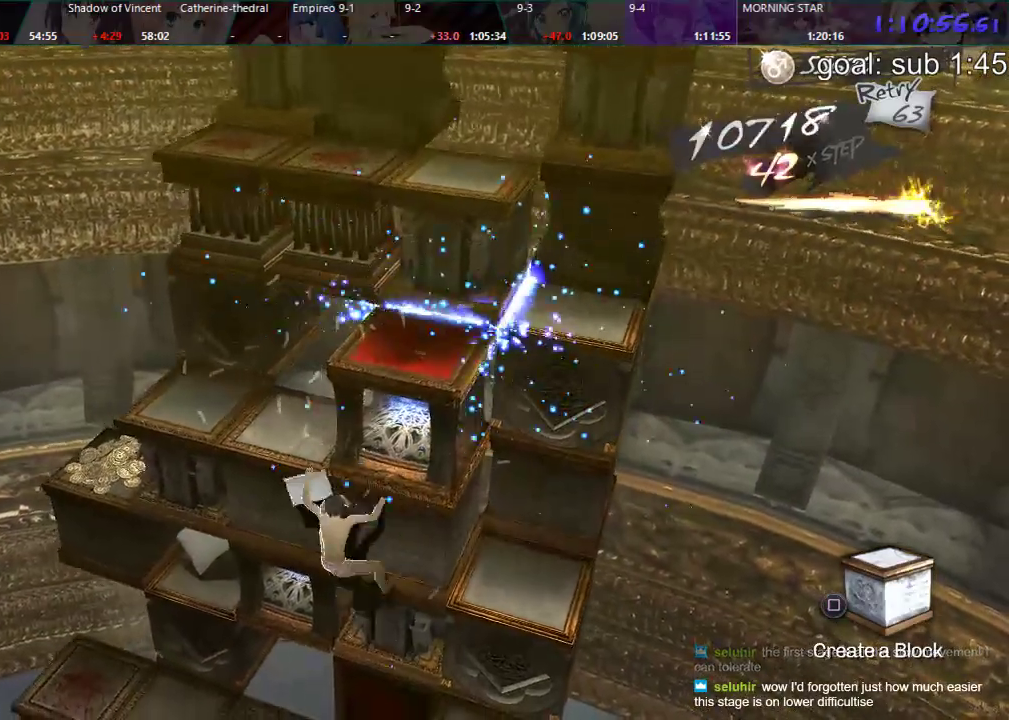
{"buttons": [], "left_stick": "center", "right_stick": "center", "events": [[100, "DPAD_RIGHT", "up"], [200, "DPAD_DOWN", "down"], [433, "DPAD_DOWN", "up"]]}
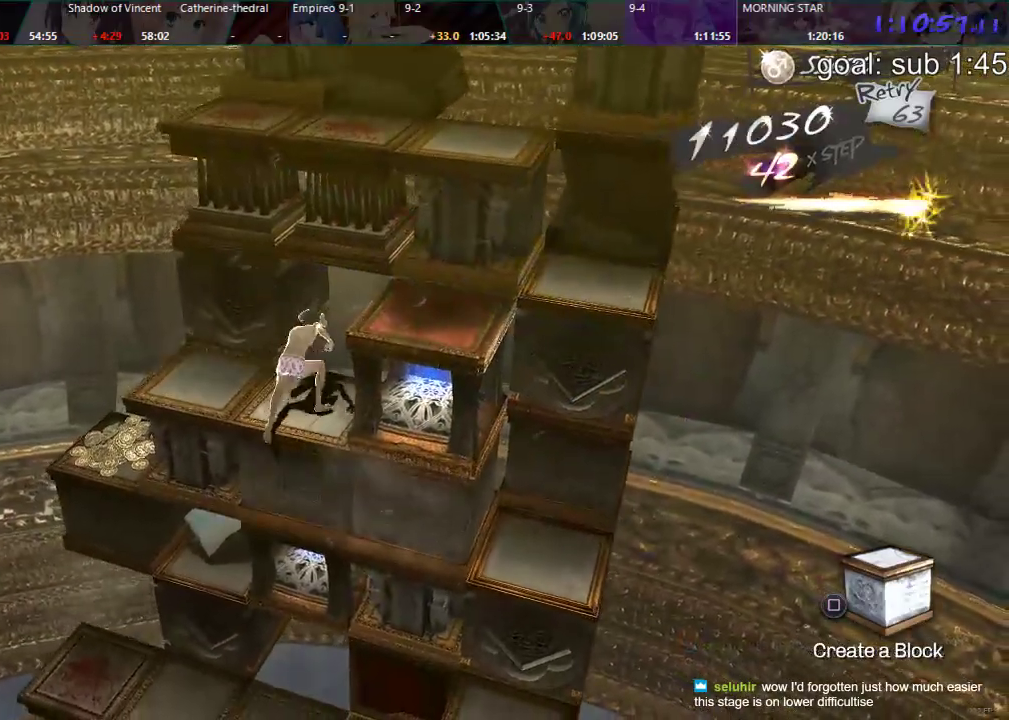
{"buttons": [], "left_stick": "center", "right_stick": "center", "events": [[50, "DPAD_LEFT", "down"], [500, "DPAD_LEFT", "up"]]}
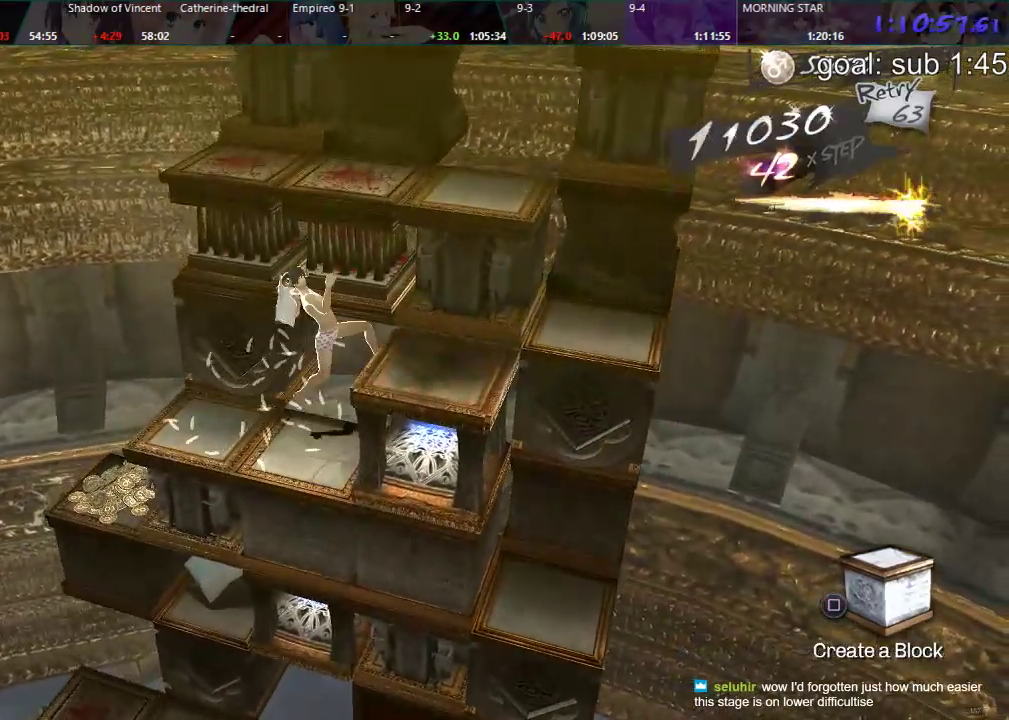
{"buttons": ["DPAD_DOWN"], "left_stick": "center", "right_stick": "center", "events": [[117, "DPAD_DOWN", "down"]]}
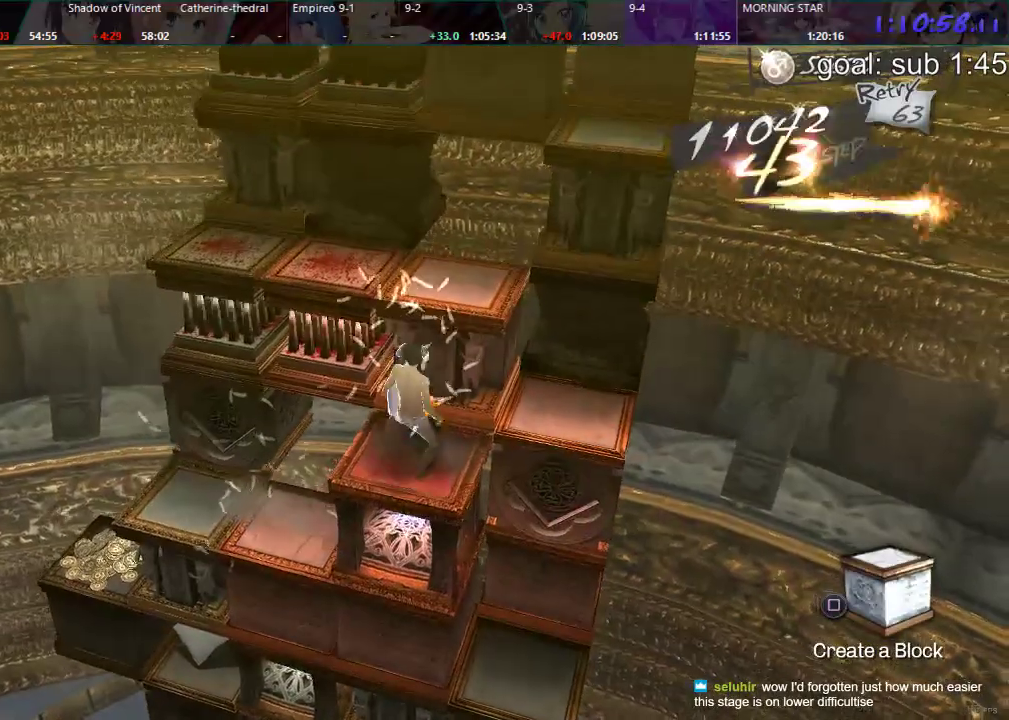
{"buttons": ["DPAD_RIGHT"], "left_stick": "center", "right_stick": "center", "events": [[50, "DPAD_DOWN", "up"], [183, "DPAD_RIGHT", "down"]]}
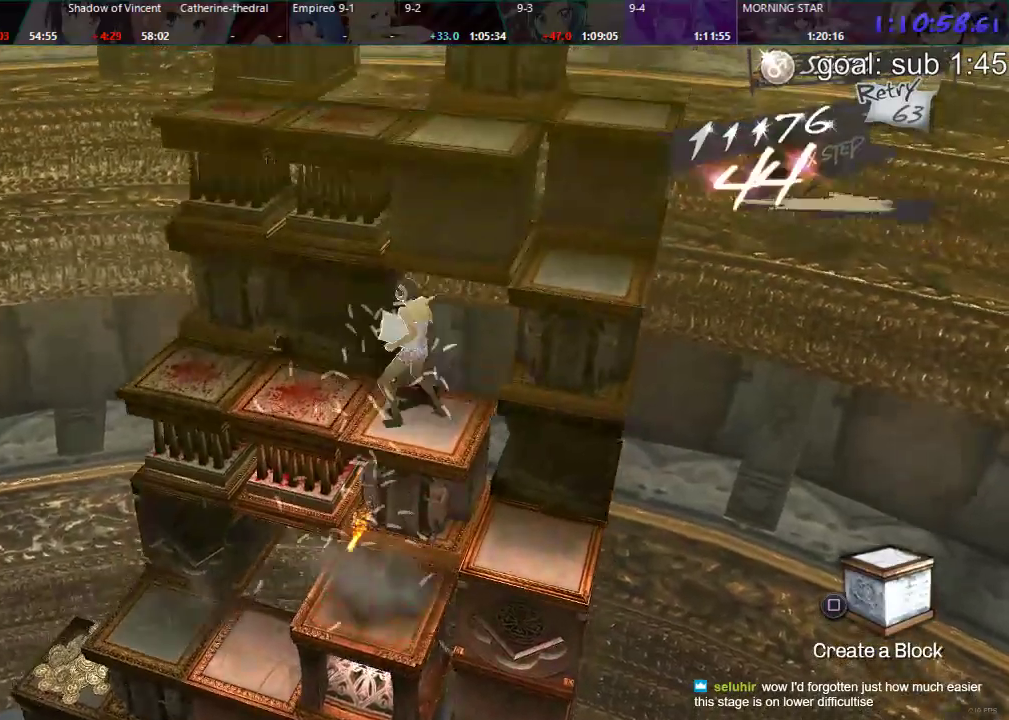
{"buttons": ["DPAD_RIGHT"], "left_stick": "center", "right_stick": "center", "events": []}
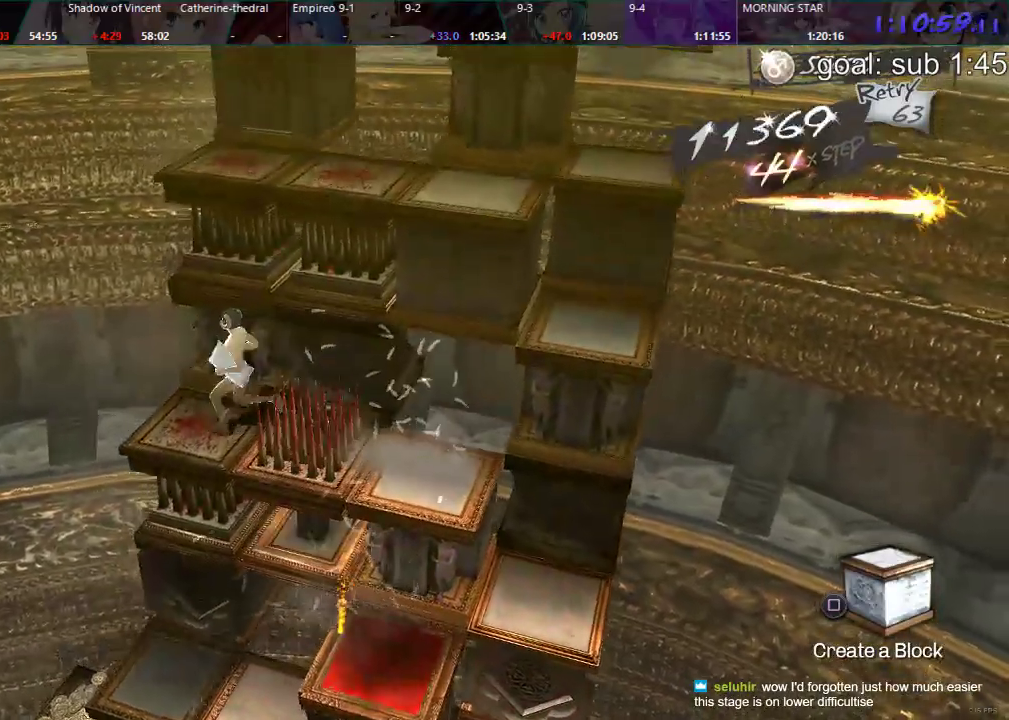
{"buttons": ["DPAD_UP"], "left_stick": "center", "right_stick": "center", "events": [[317, "DPAD_RIGHT", "up"], [417, "DPAD_UP", "down"]]}
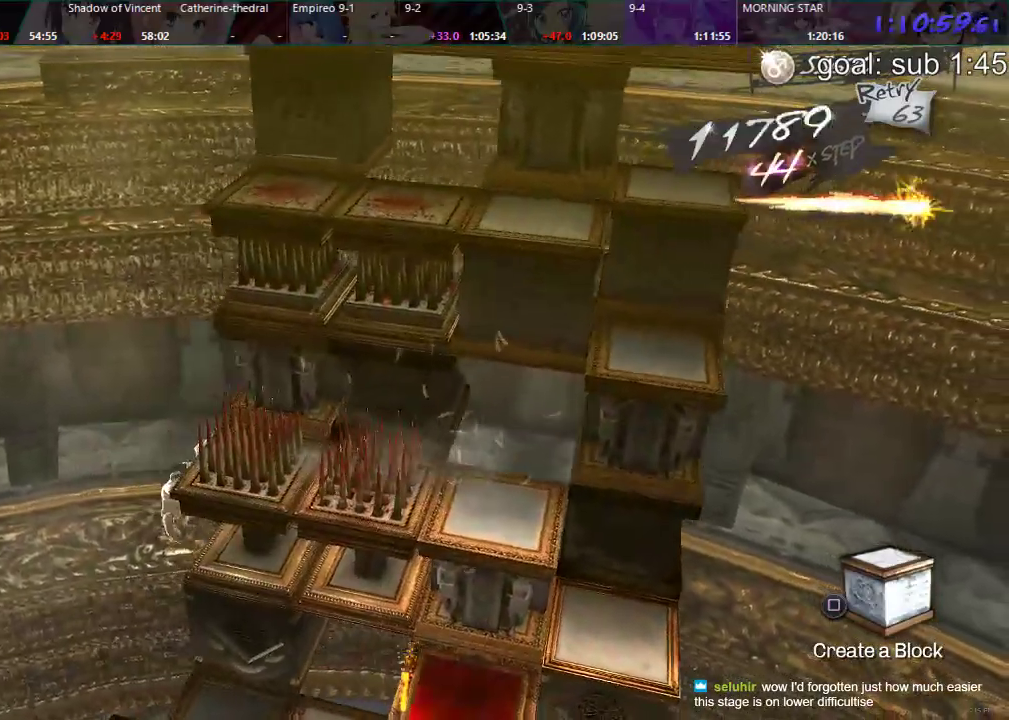
{"buttons": [], "left_stick": "center", "right_stick": "center", "events": [[117, "DPAD_UP", "up"], [233, "DPAD_DOWN", "down"], [467, "DPAD_DOWN", "up"]]}
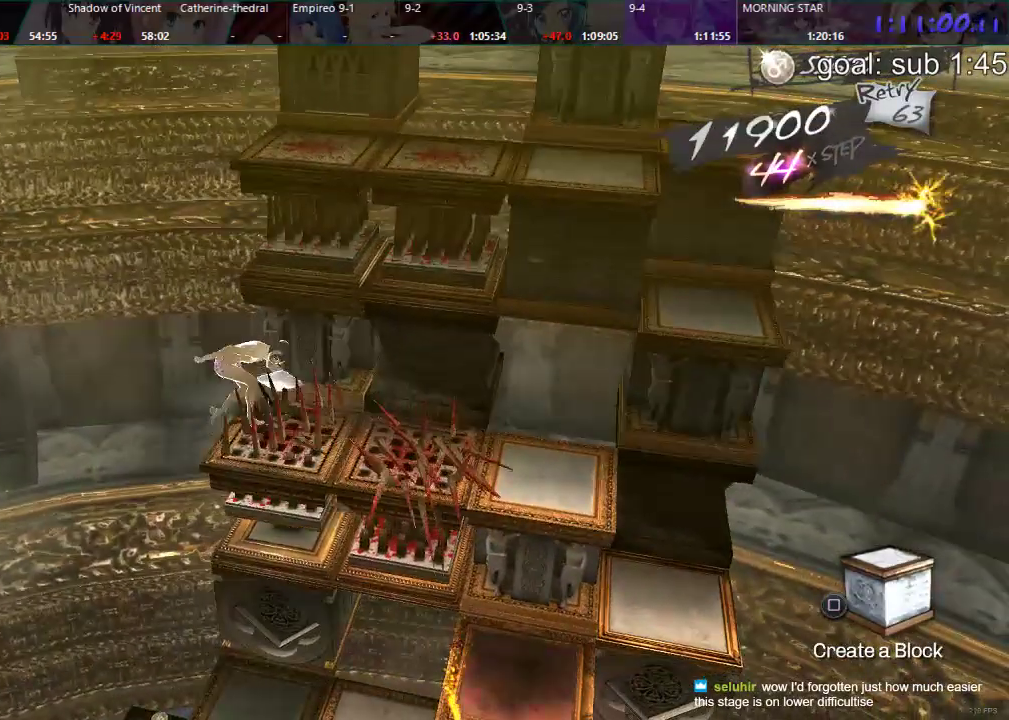
{"buttons": ["CIRCLE"], "left_stick": "center", "right_stick": "center", "events": [[450, "CIRCLE", "down"]]}
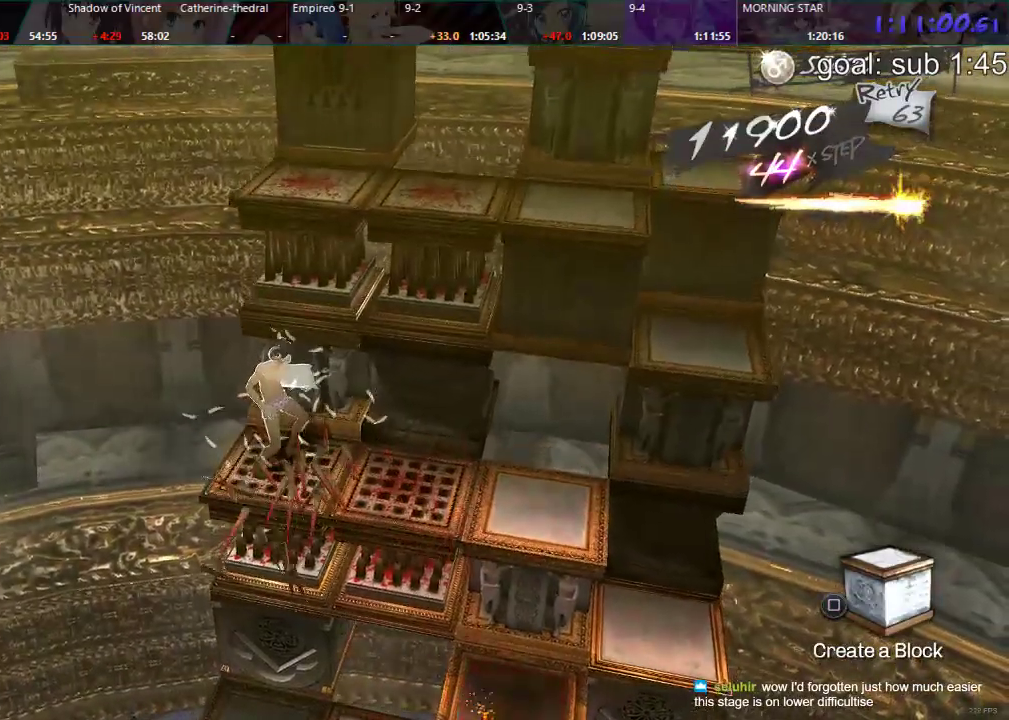
{"buttons": [], "left_stick": "center", "right_stick": "center", "events": [[33, "DPAD_UP", "down"], [317, "DPAD_UP", "up"], [433, "CIRCLE", "up"]]}
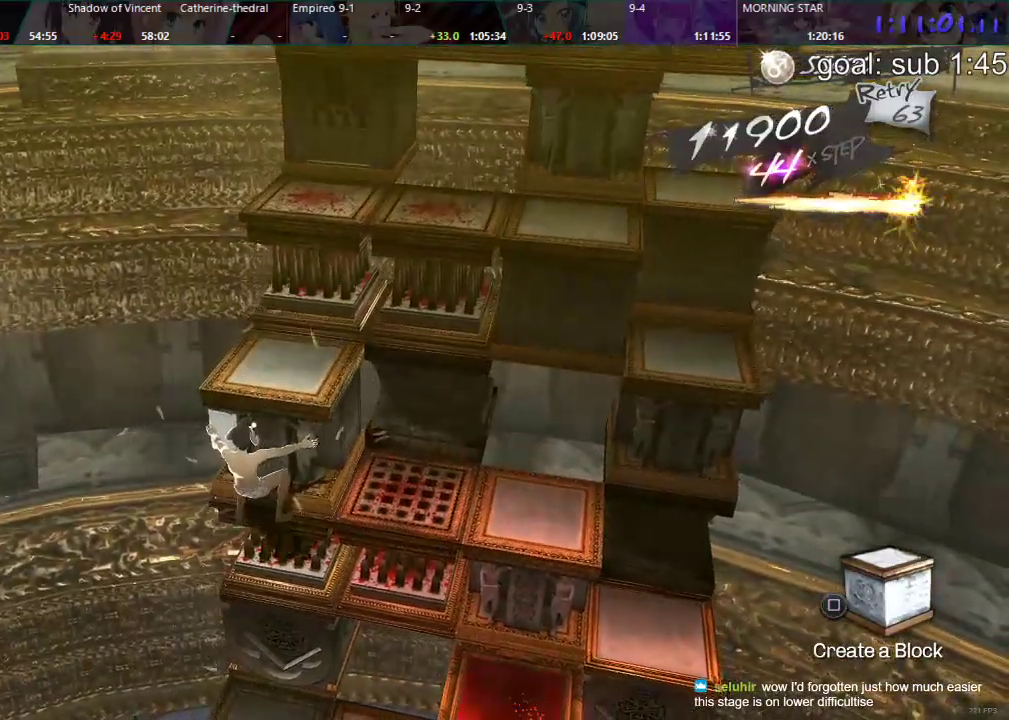
{"buttons": ["DPAD_LEFT"], "left_stick": "center", "right_stick": "center", "events": [[350, "DPAD_LEFT", "down"]]}
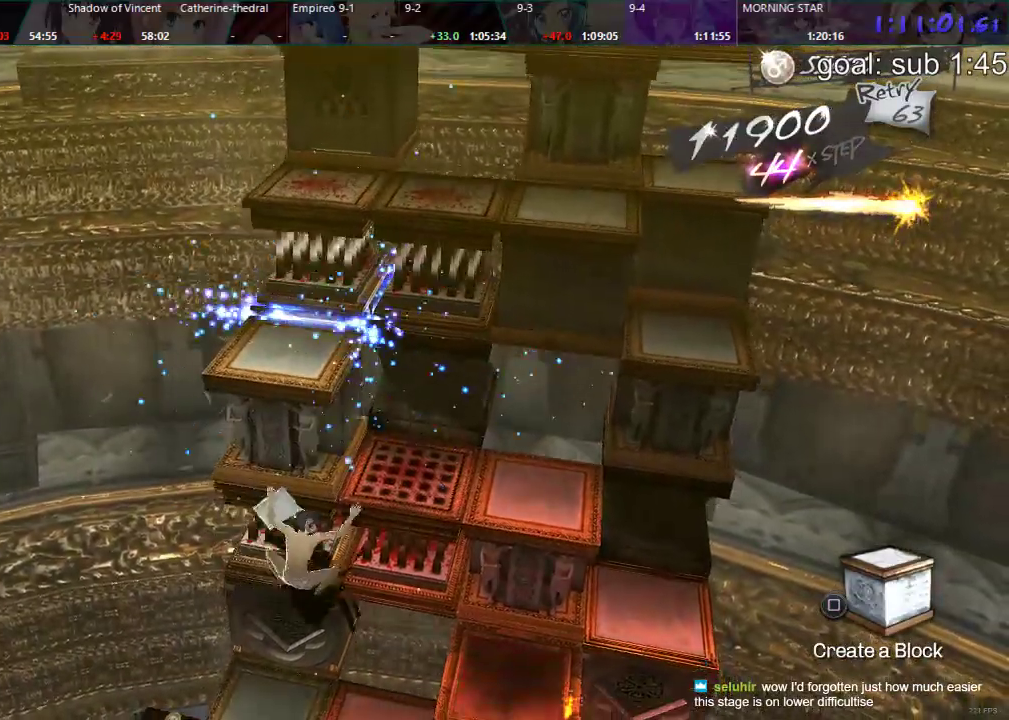
{"buttons": [], "left_stick": "center", "right_stick": "center", "events": [[17, "DPAD_LEFT", "up"], [117, "DPAD_DOWN", "down"], [450, "DPAD_DOWN", "up"]]}
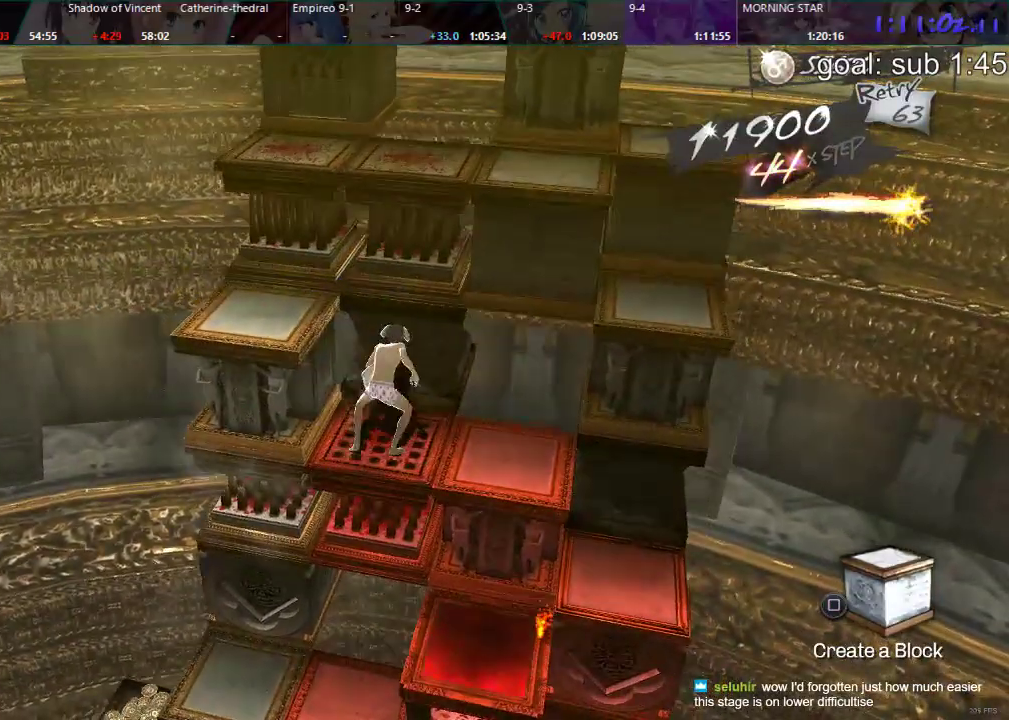
{"buttons": [], "left_stick": "center", "right_stick": "center", "events": [[100, "DPAD_RIGHT", "down"], [450, "DPAD_RIGHT", "up"]]}
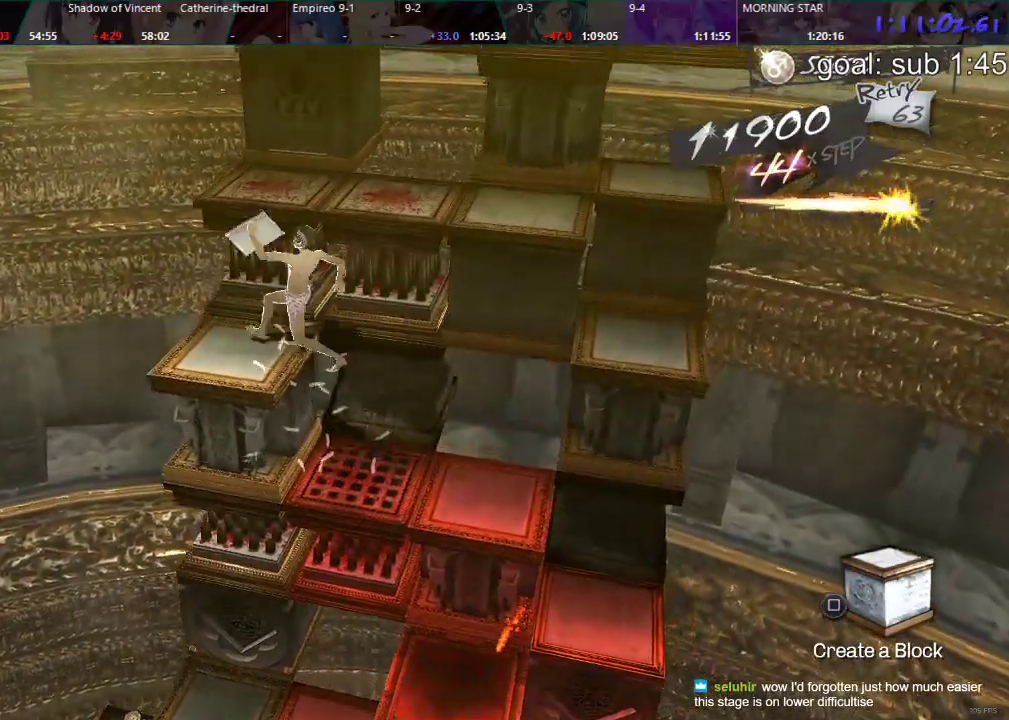
{"buttons": ["DPAD_DOWN"], "left_stick": "center", "right_stick": "center", "events": [[83, "DPAD_DOWN", "down"]]}
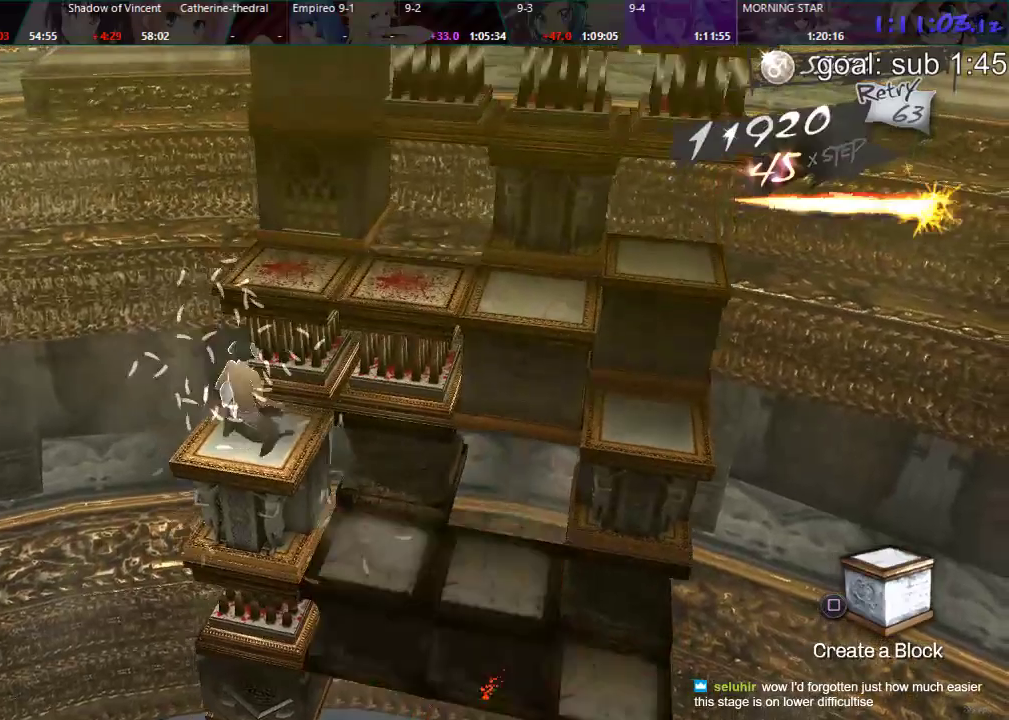
{"buttons": ["DPAD_LEFT"], "left_stick": "center", "right_stick": "center", "events": [[50, "DPAD_DOWN", "up"], [150, "DPAD_LEFT", "down"]]}
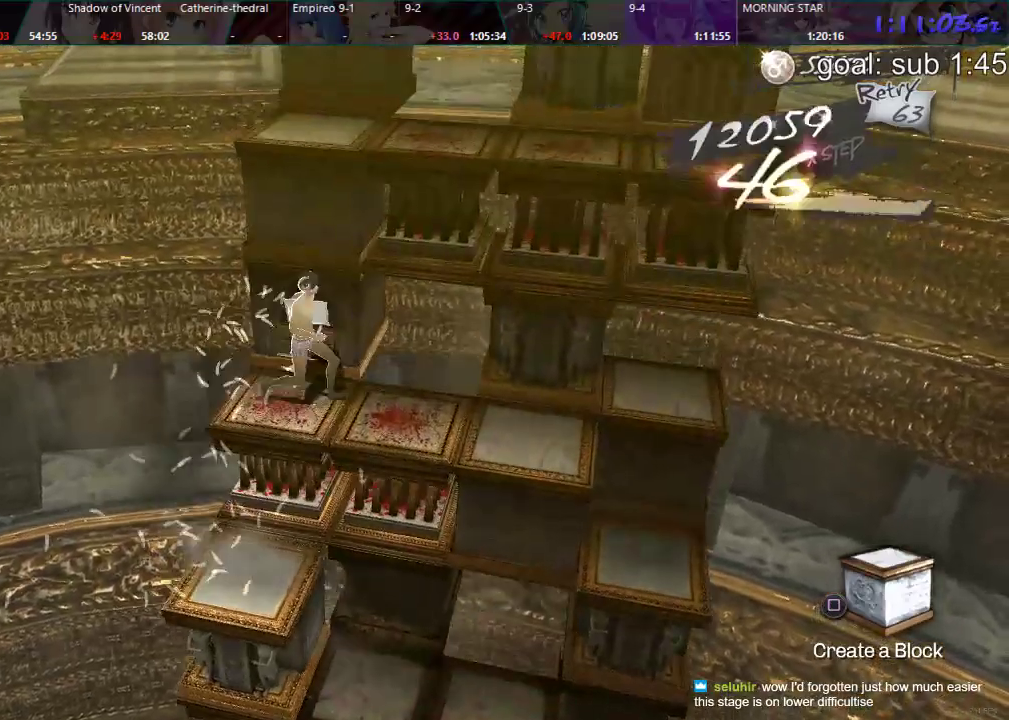
{"buttons": [], "left_stick": "center", "right_stick": "center", "events": [[400, "DPAD_LEFT", "up"]]}
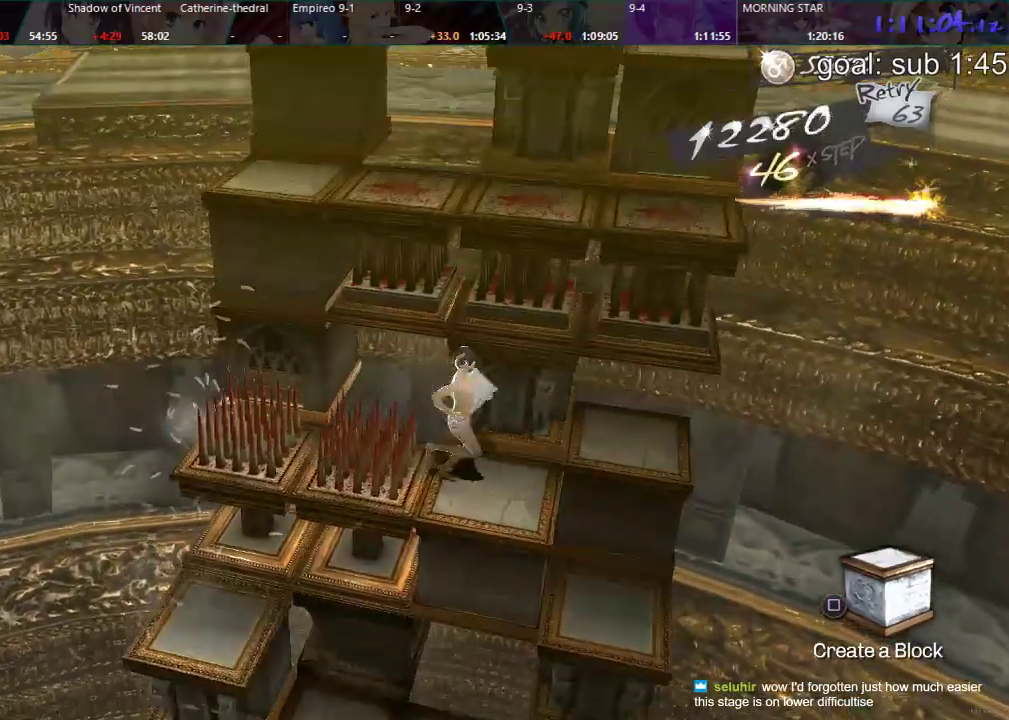
{"buttons": [], "left_stick": "center", "right_stick": "center", "events": [[17, "CIRCLE", "down"], [33, "DPAD_UP", "down"], [433, "DPAD_UP", "up"], [500, "CIRCLE", "up"]]}
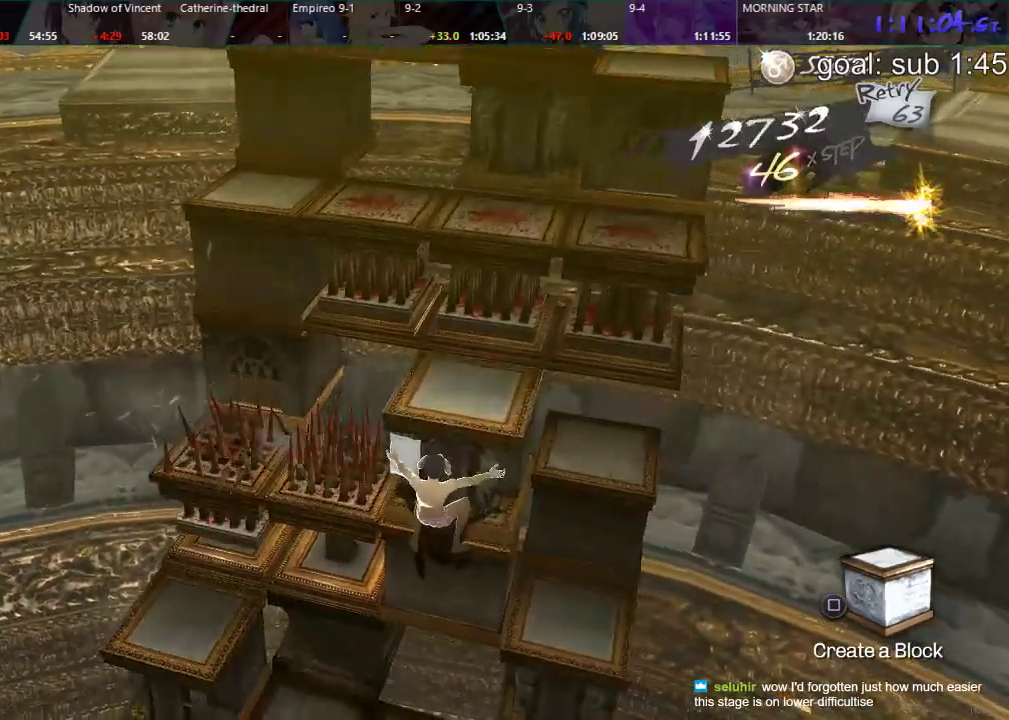
{"buttons": ["DPAD_RIGHT"], "left_stick": "center", "right_stick": "center", "events": [[433, "DPAD_RIGHT", "down"]]}
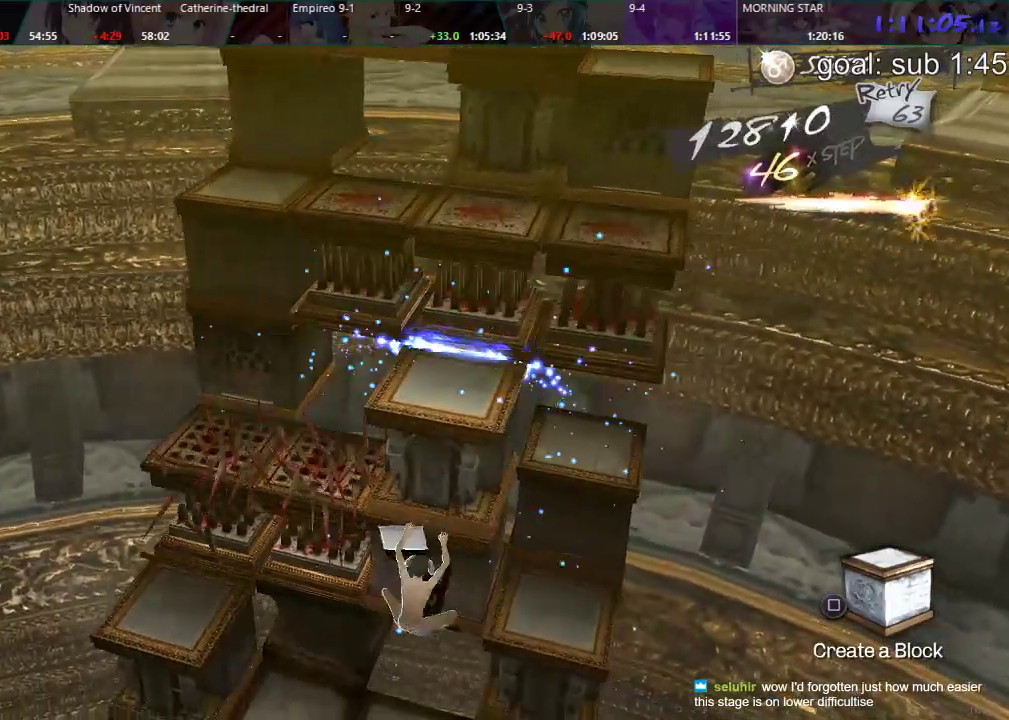
{"buttons": ["DPAD_DOWN"], "left_stick": "center", "right_stick": "center", "events": [[117, "DPAD_RIGHT", "up"], [383, "DPAD_DOWN", "down"]]}
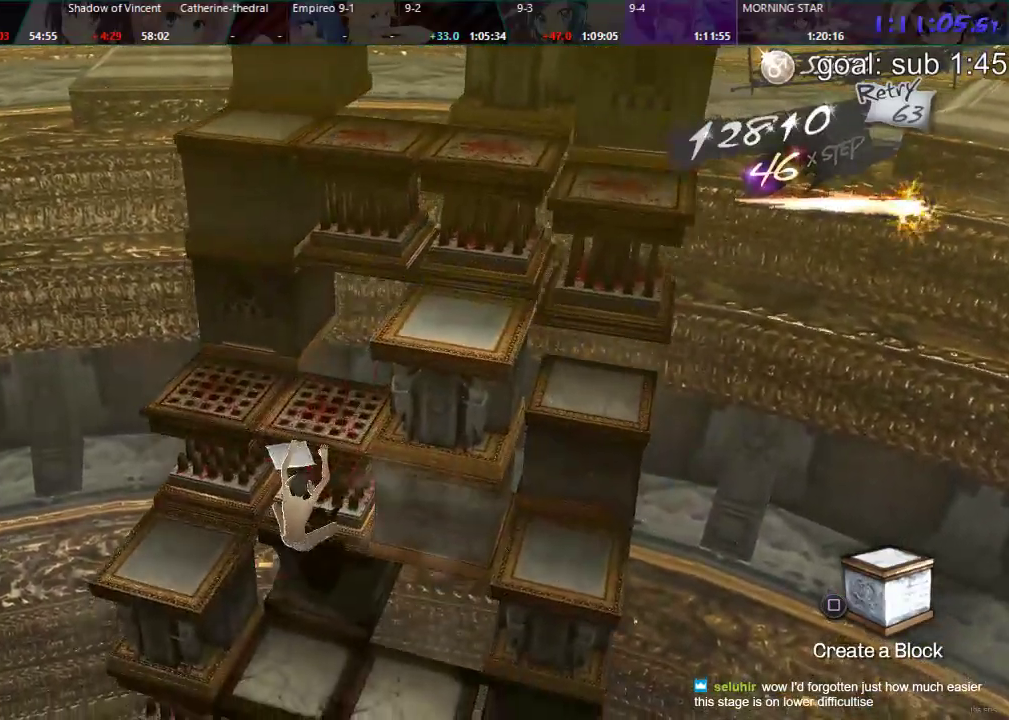
{"buttons": [], "left_stick": "center", "right_stick": "center", "events": [[83, "DPAD_DOWN", "up"]]}
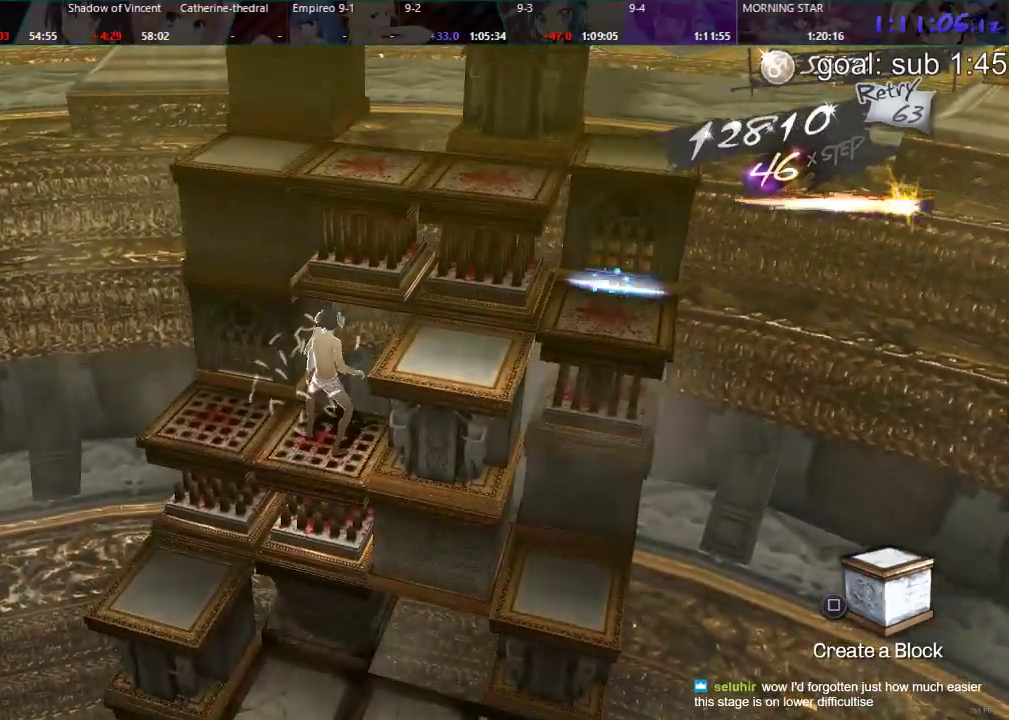
{"buttons": [], "left_stick": "center", "right_stick": "center", "events": [[67, "DPAD_RIGHT", "down"], [283, "DPAD_RIGHT", "up"]]}
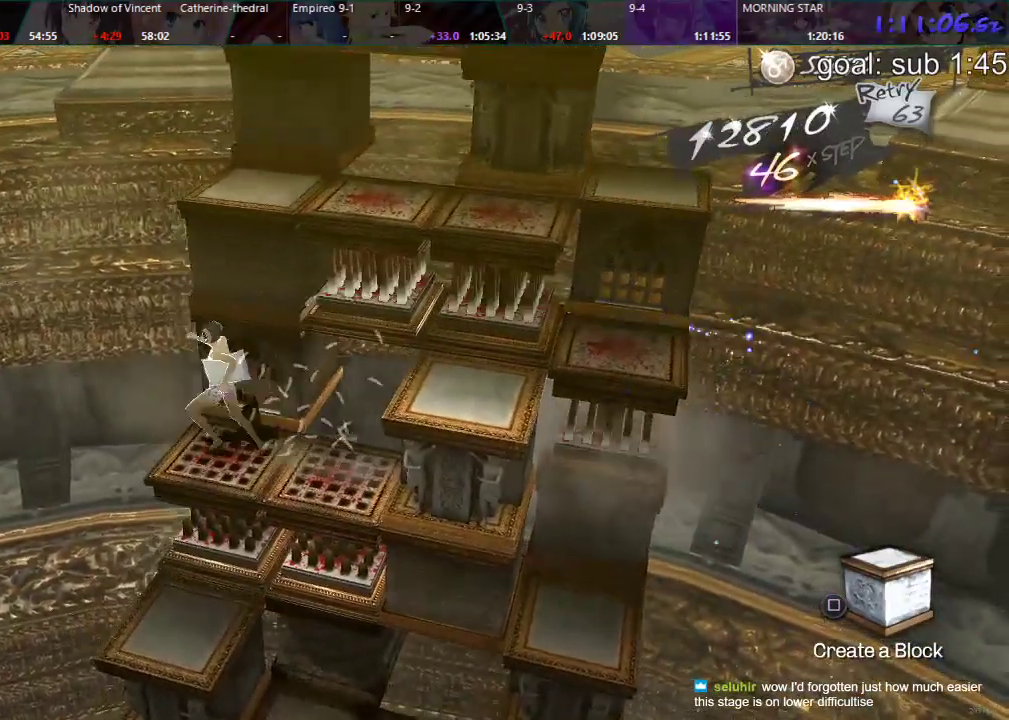
{"buttons": ["DPAD_LEFT"], "left_stick": "center", "right_stick": "center", "events": [[83, "DPAD_LEFT", "down"]]}